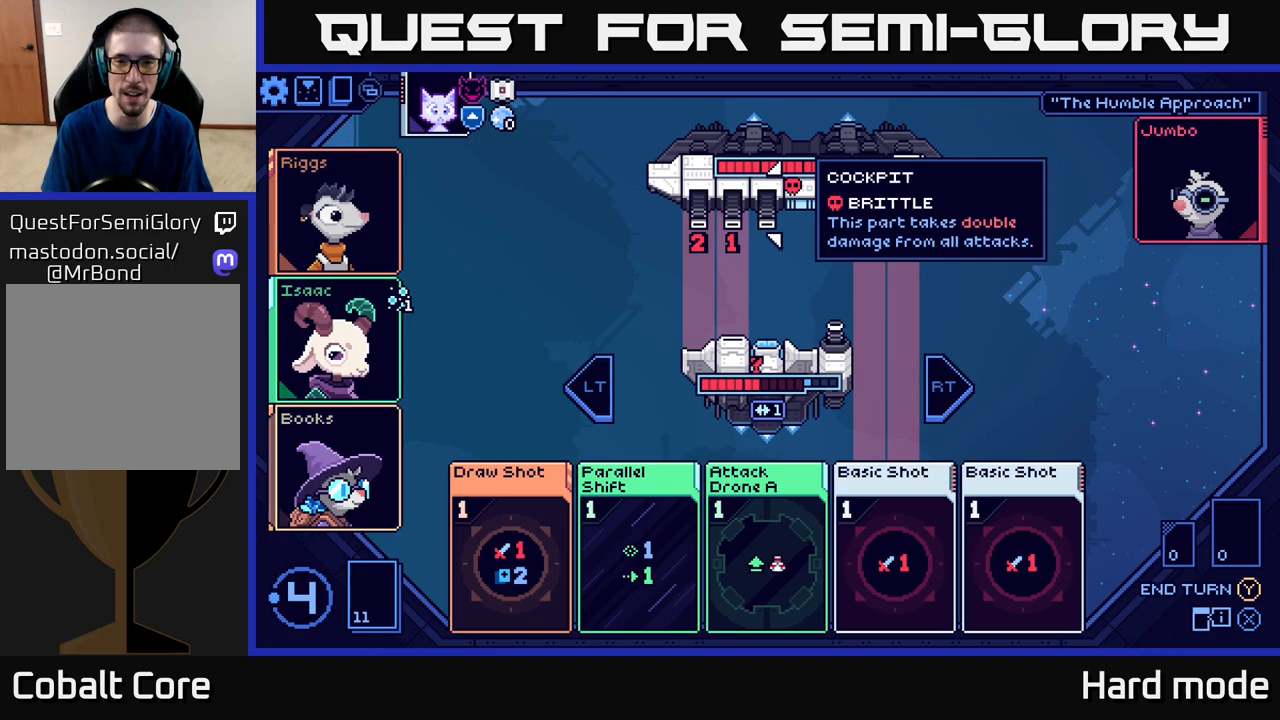
Gameplay with a controller (Xbox layout); each line is a JSON object with the inputs held at the frame after it. "events" lists button and stick changes between this image and that frame as [ms after this image, input, new state], when the widget could be followed in between. Not read: right_stick.
{"buttons": [], "left_stick": "center", "events": []}
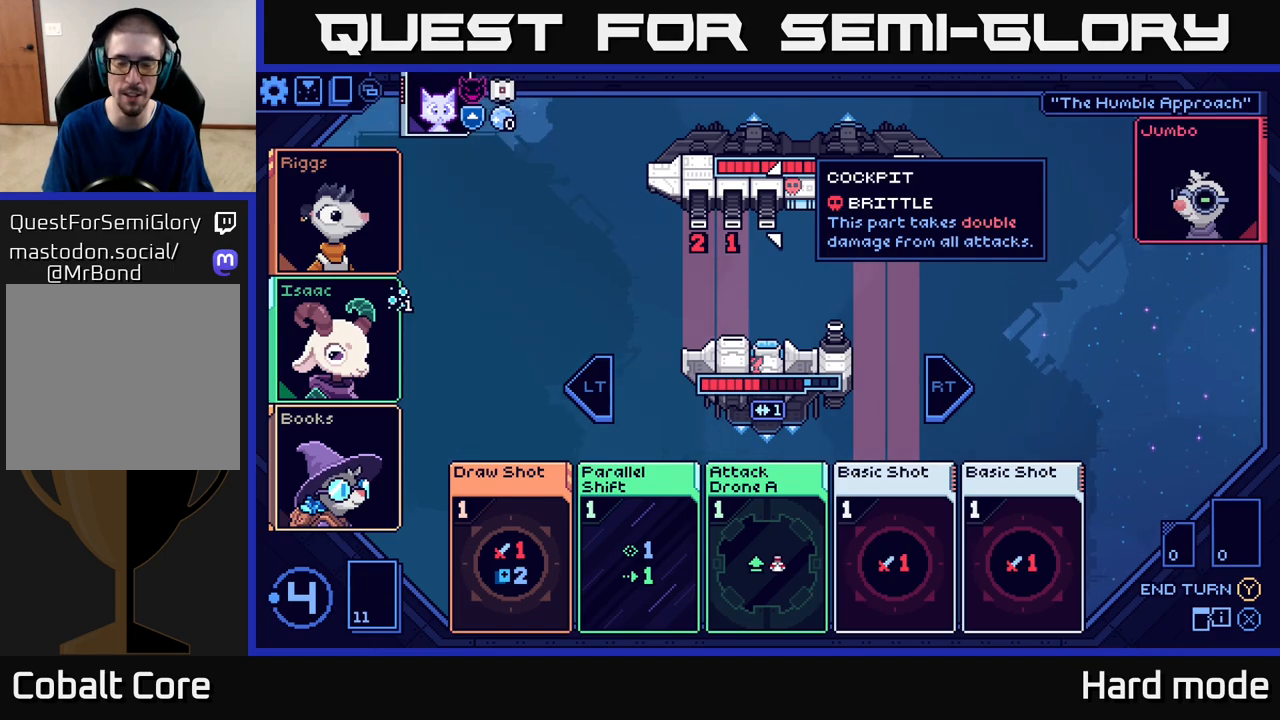
{"buttons": [], "left_stick": "down", "events": [[333, "left_stick", "down"]]}
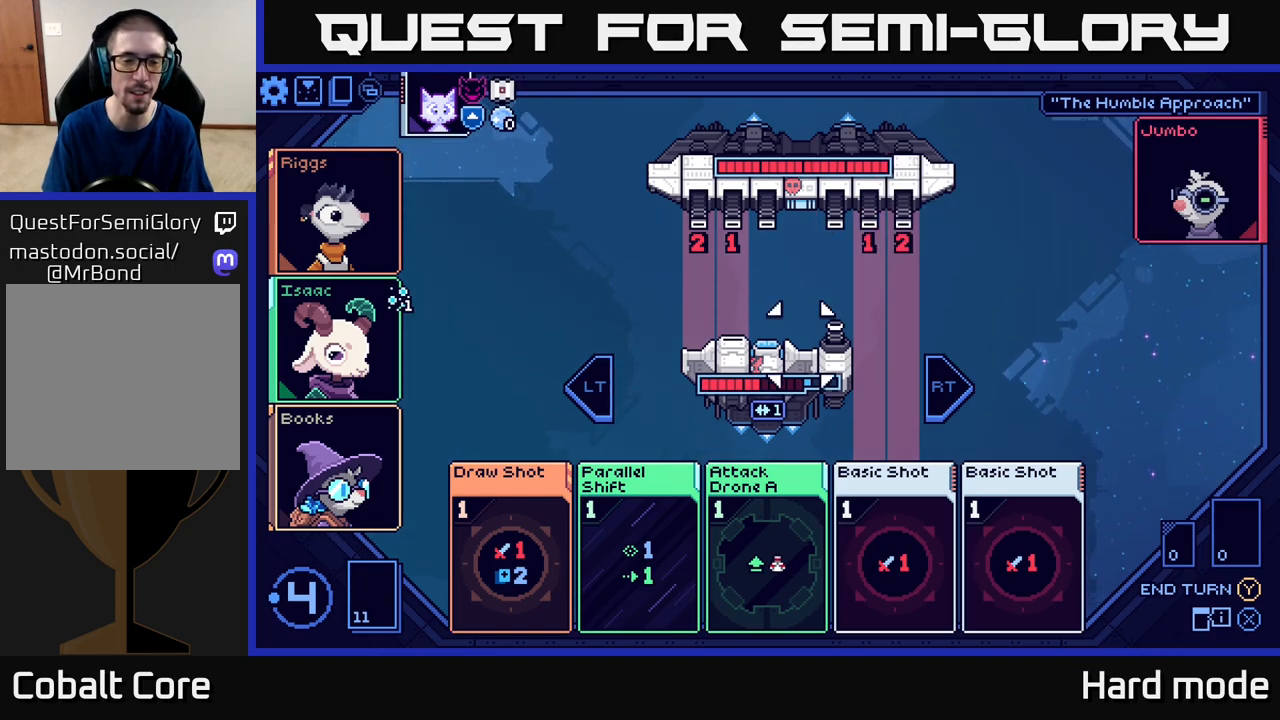
{"buttons": [], "left_stick": "down", "events": [[33, "left_stick", "center"], [167, "left_stick", "down"], [317, "left_stick", "center"], [467, "left_stick", "down"]]}
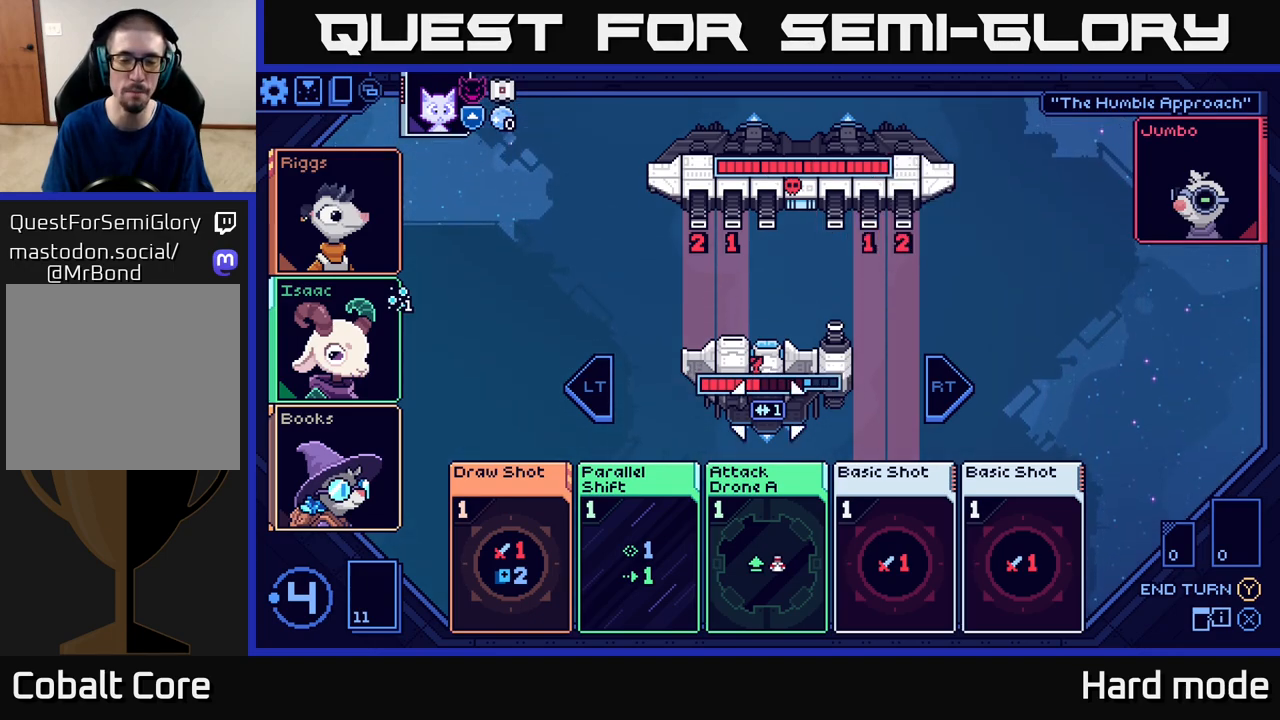
{"buttons": [], "left_stick": "center", "events": [[150, "left_stick", "center"], [283, "left_stick", "down"], [467, "left_stick", "center"]]}
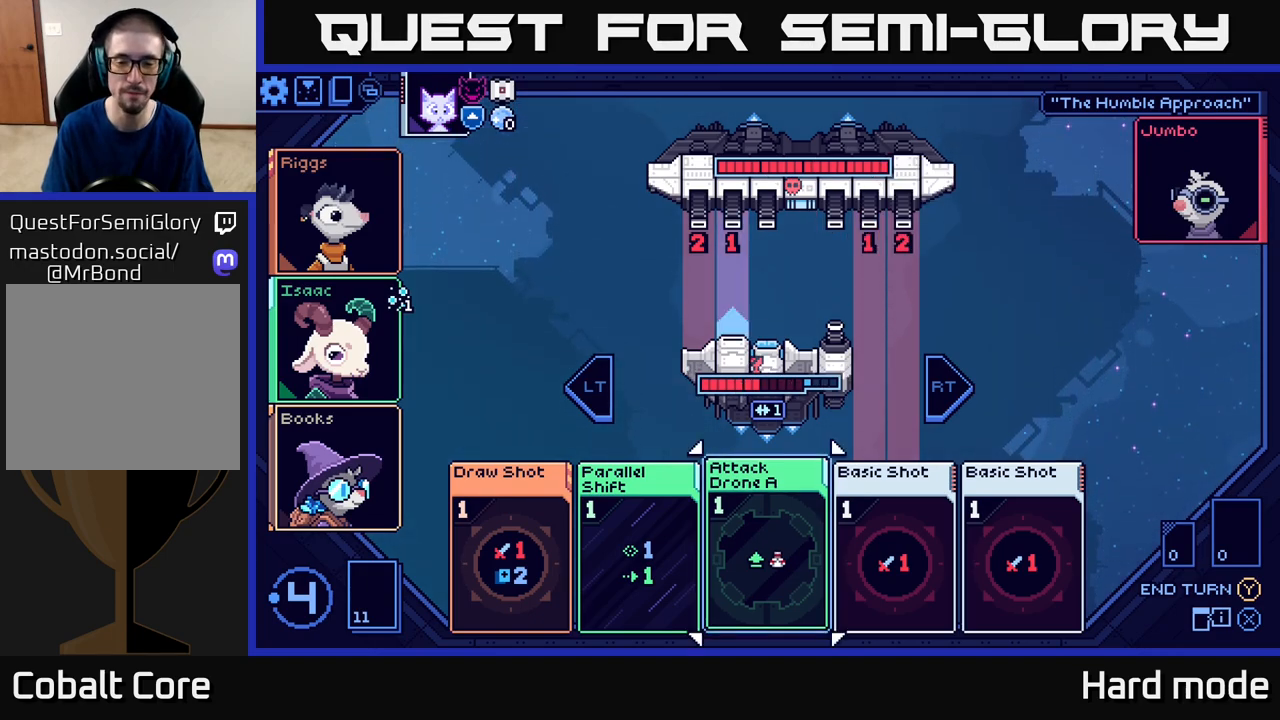
{"buttons": [], "left_stick": "center", "events": []}
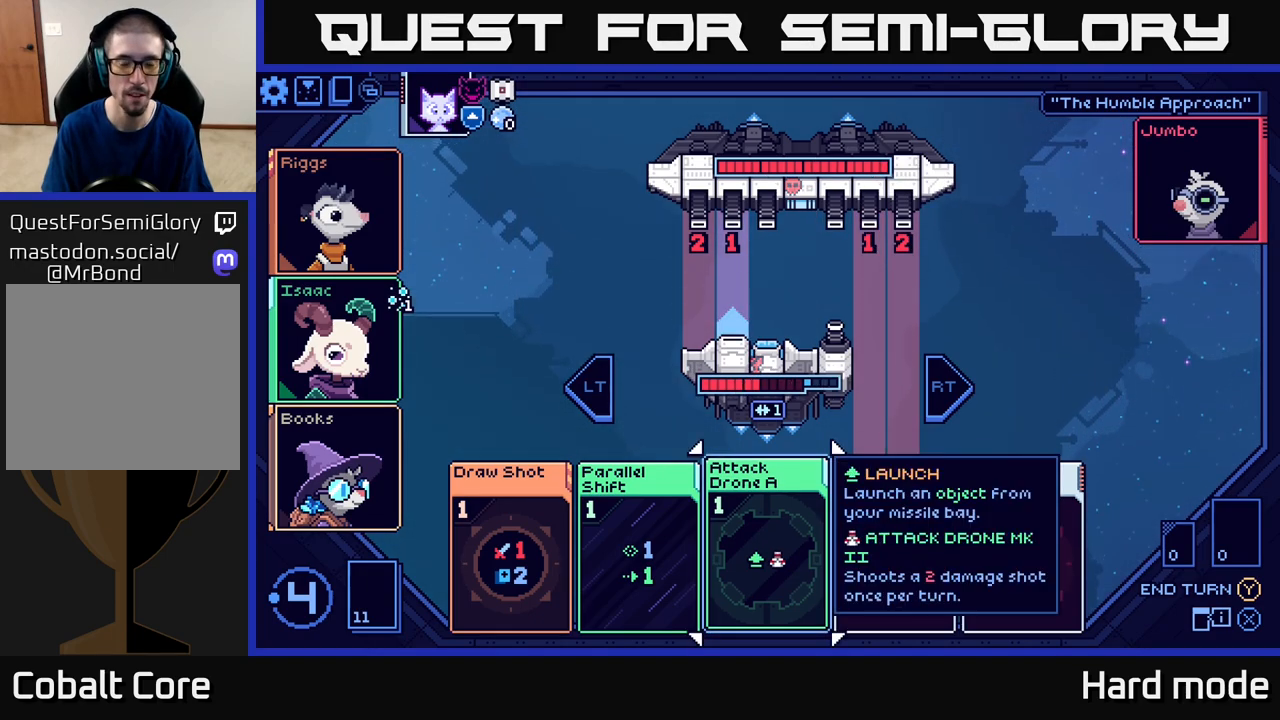
{"buttons": [], "left_stick": "center", "events": [[67, "left_stick", "left"], [233, "left_stick", "center"]]}
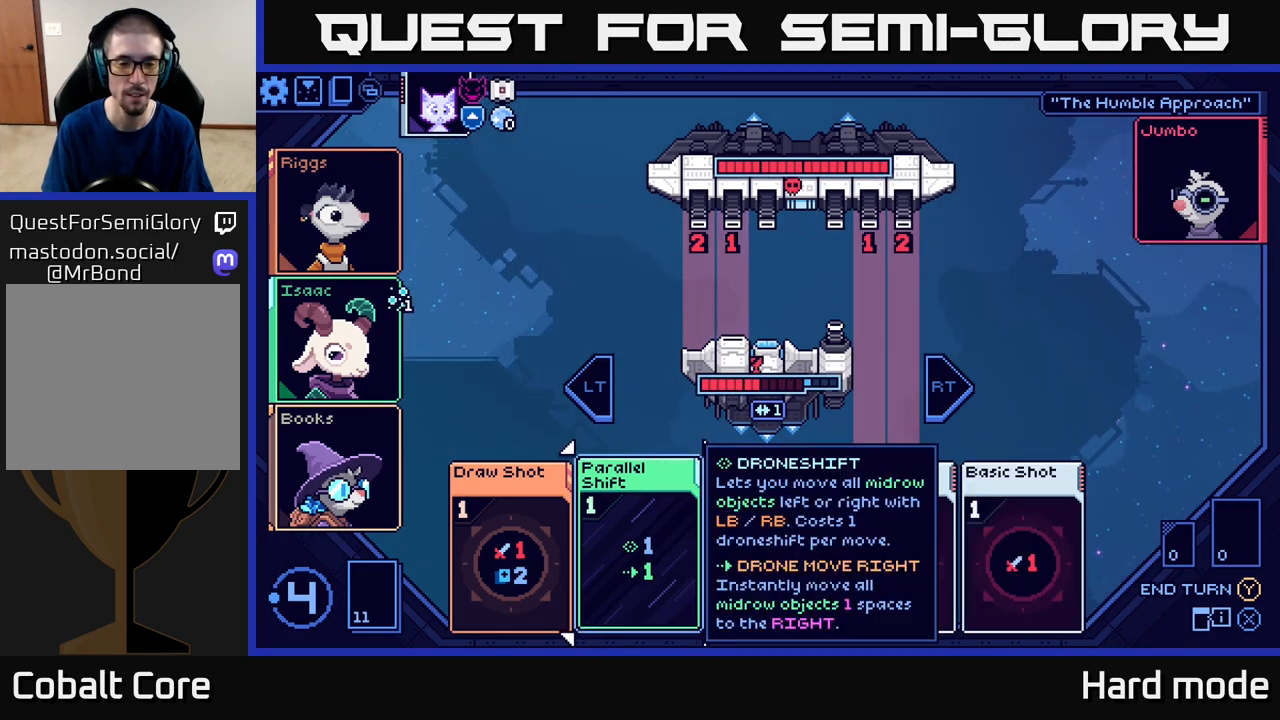
{"buttons": [], "left_stick": "center", "events": [[150, "left_stick", "right"], [300, "left_stick", "center"]]}
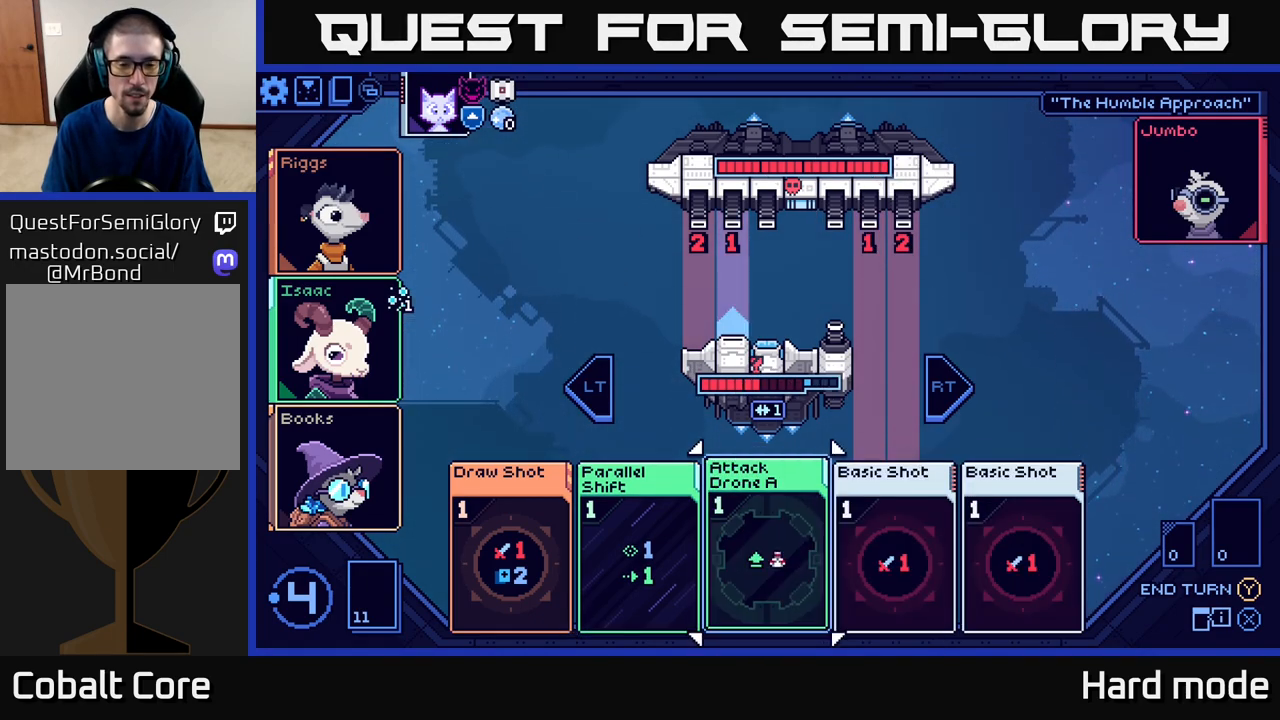
{"buttons": [], "left_stick": "center", "events": []}
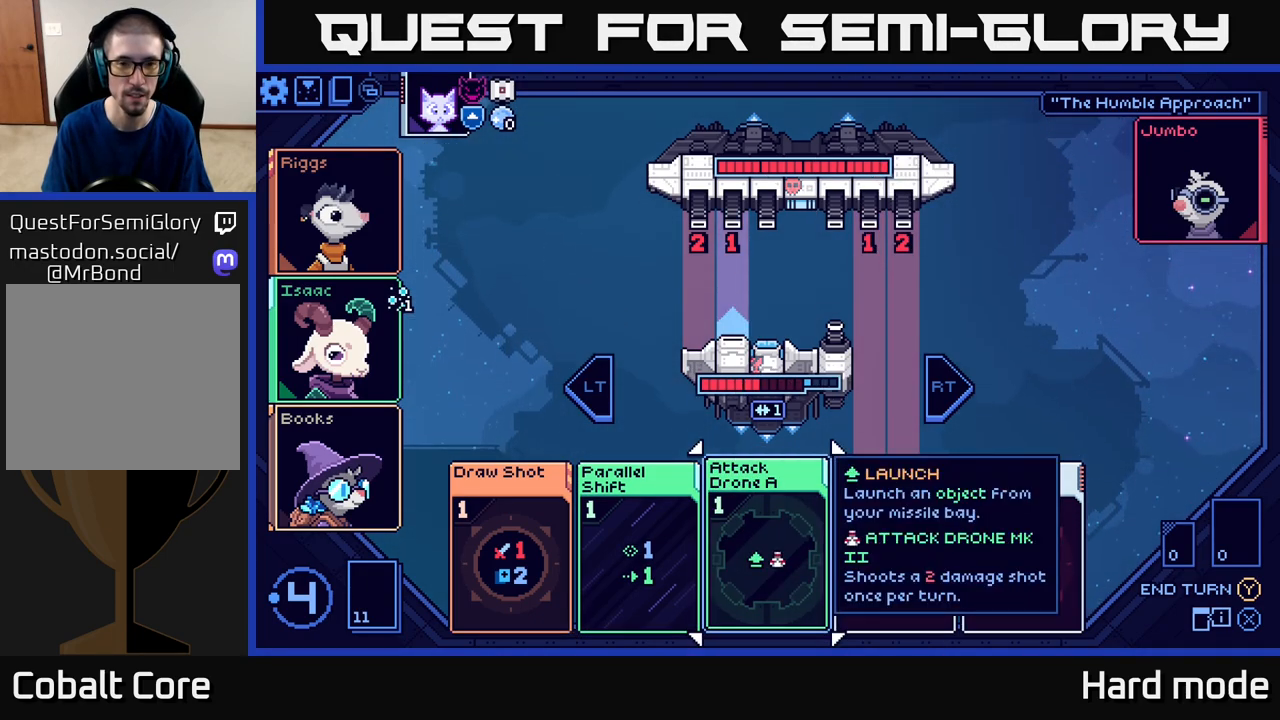
{"buttons": [], "left_stick": "center", "events": []}
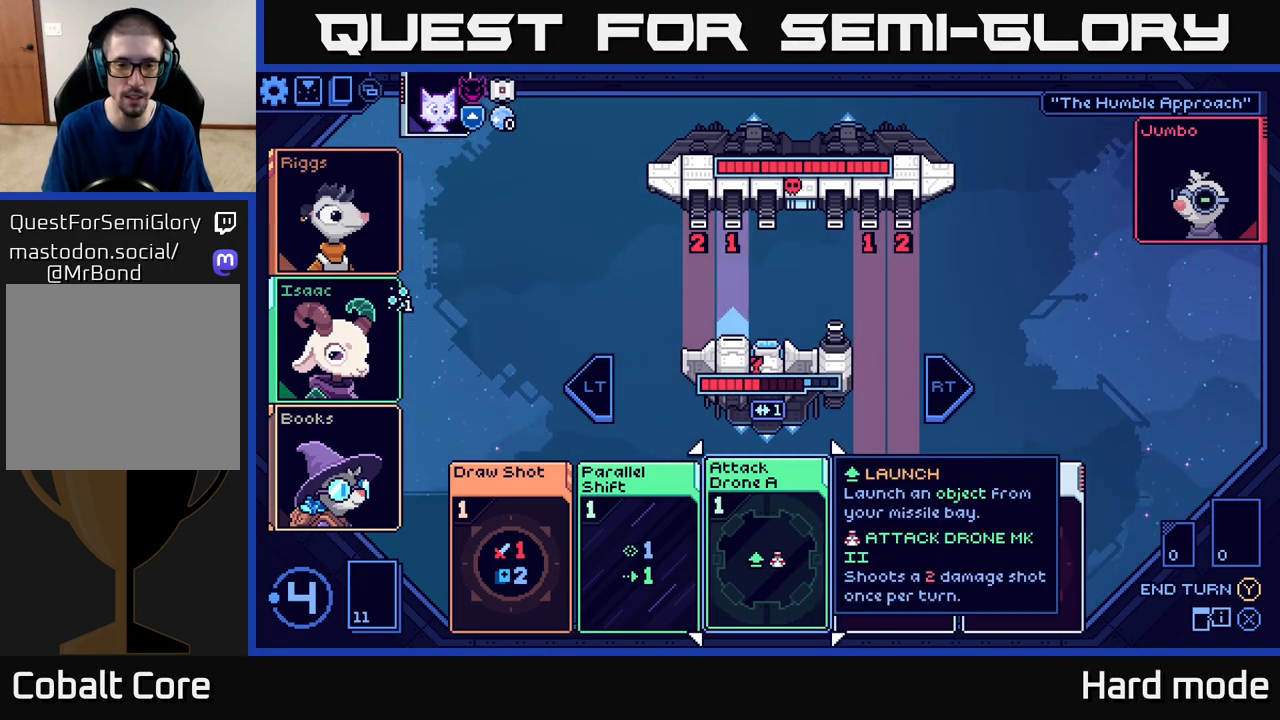
{"buttons": [], "left_stick": "center", "events": []}
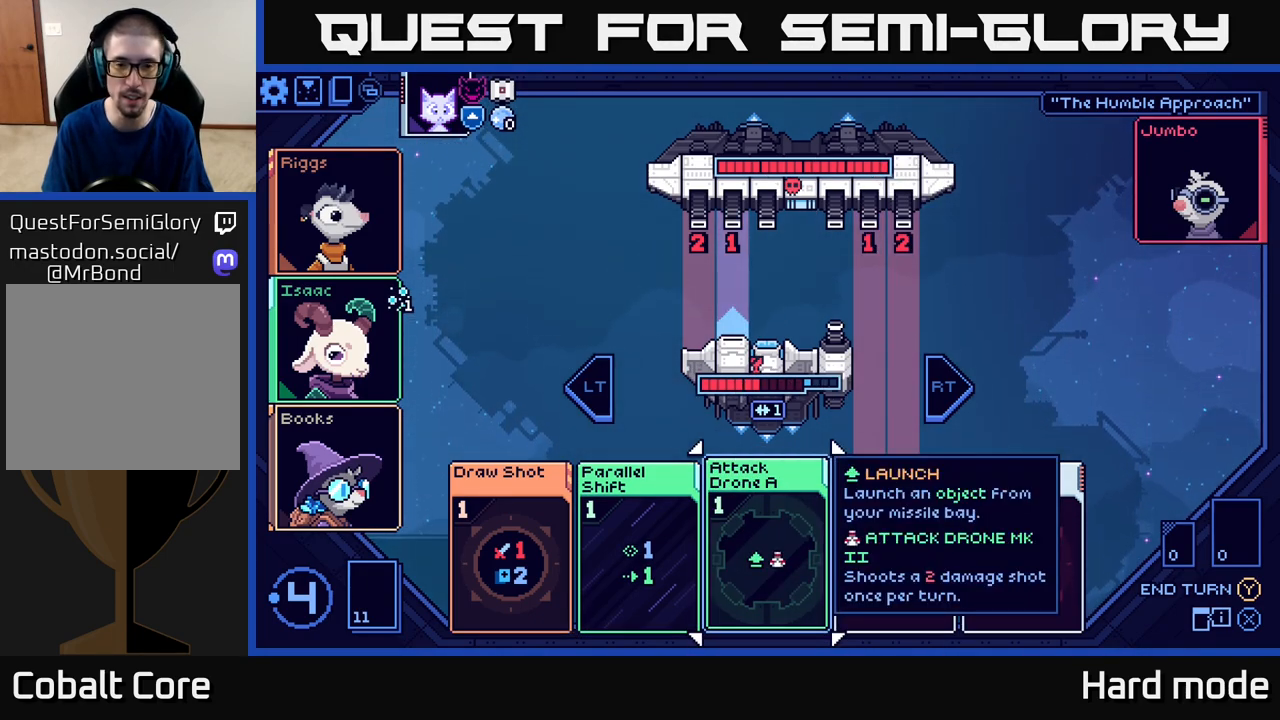
{"buttons": [], "left_stick": "center", "events": []}
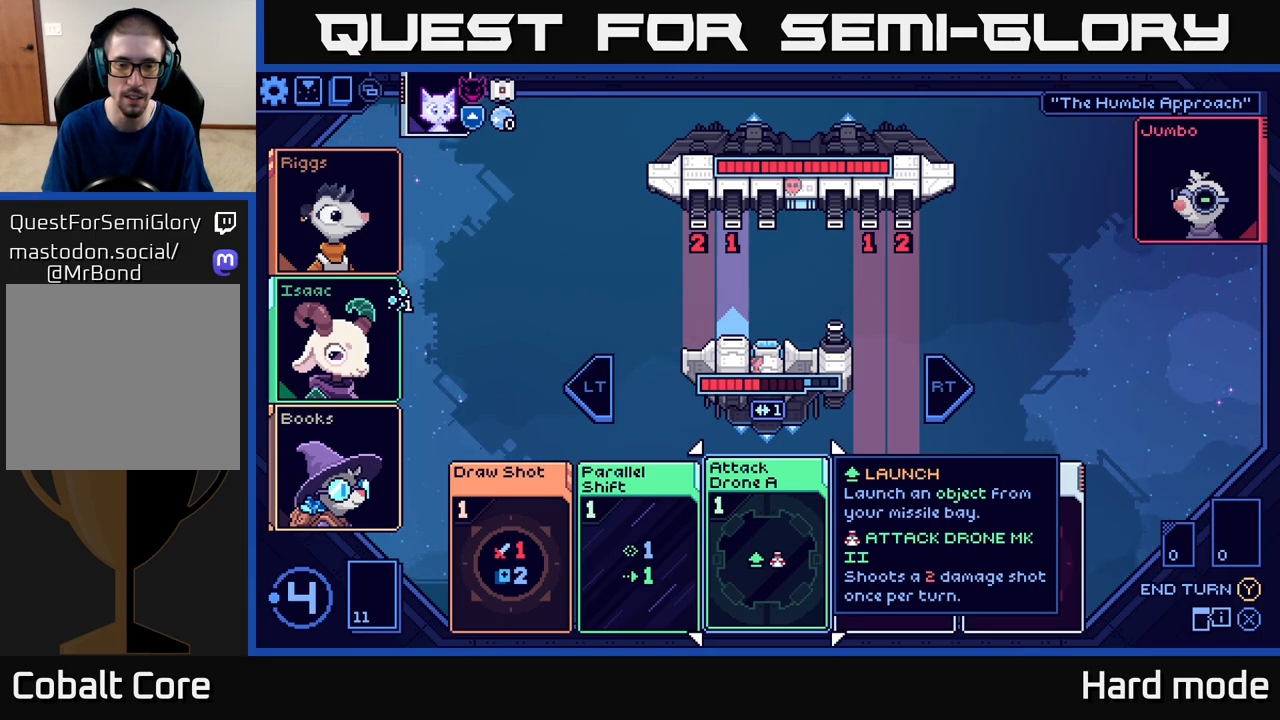
{"buttons": [], "left_stick": "left", "events": [[483, "left_stick", "left"]]}
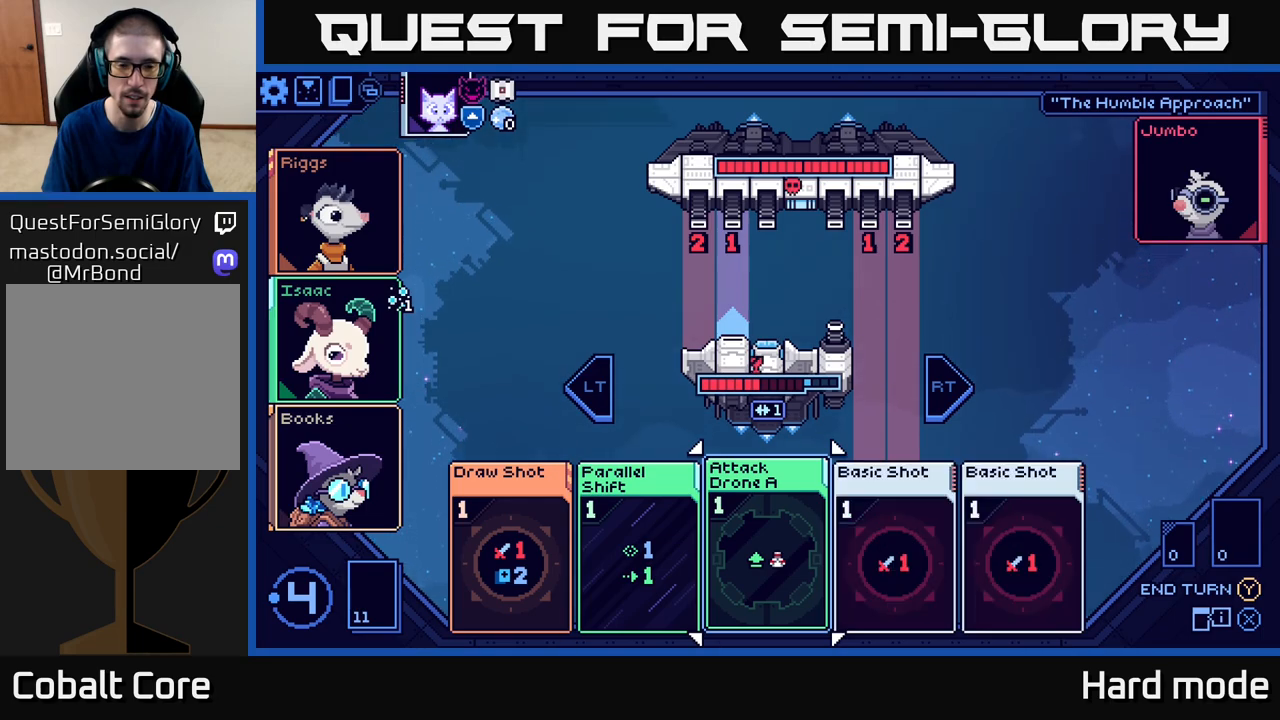
{"buttons": [], "left_stick": "center", "events": [[167, "left_stick", "center"]]}
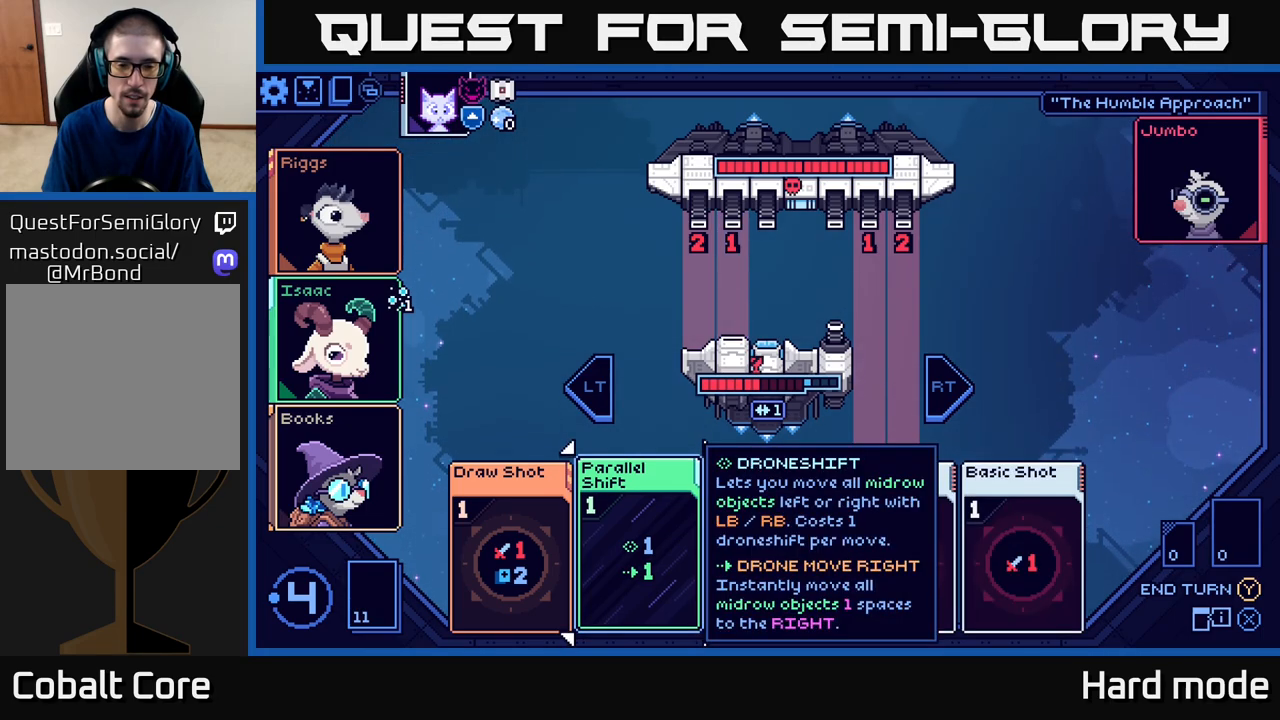
{"buttons": [], "left_stick": "center", "events": []}
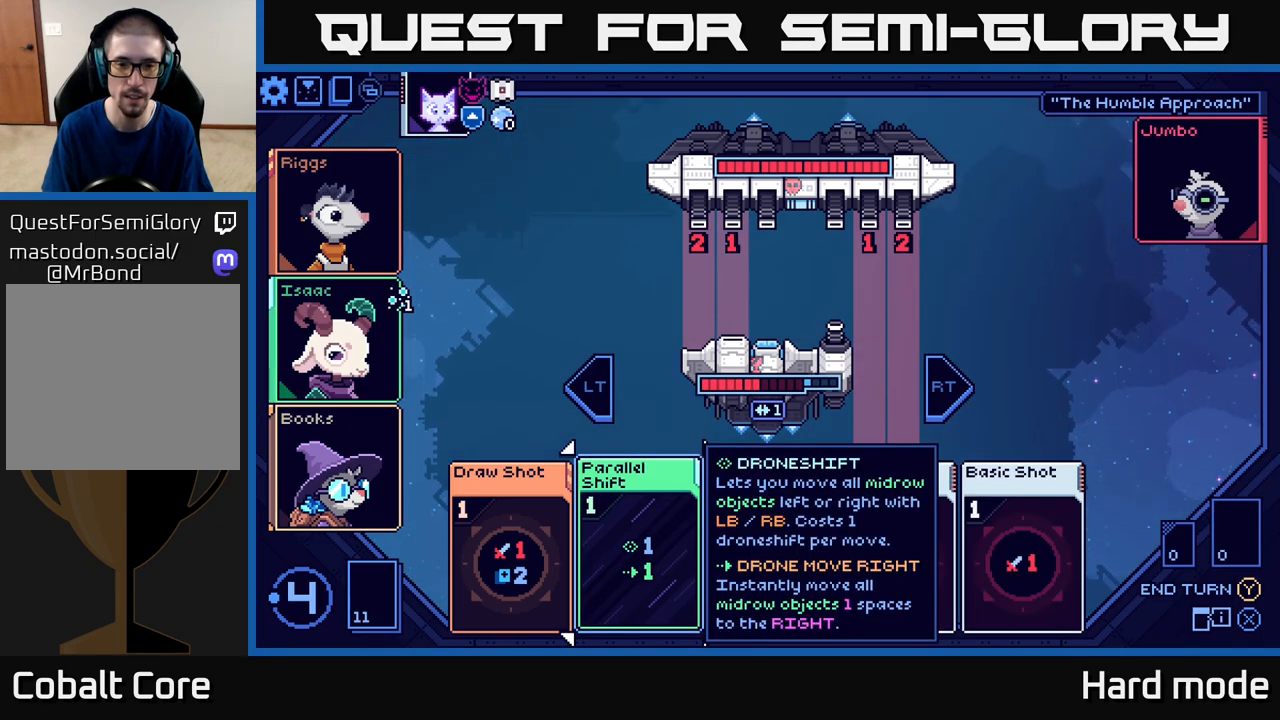
{"buttons": [], "left_stick": "center", "events": [[100, "left_stick", "right"], [300, "left_stick", "center"]]}
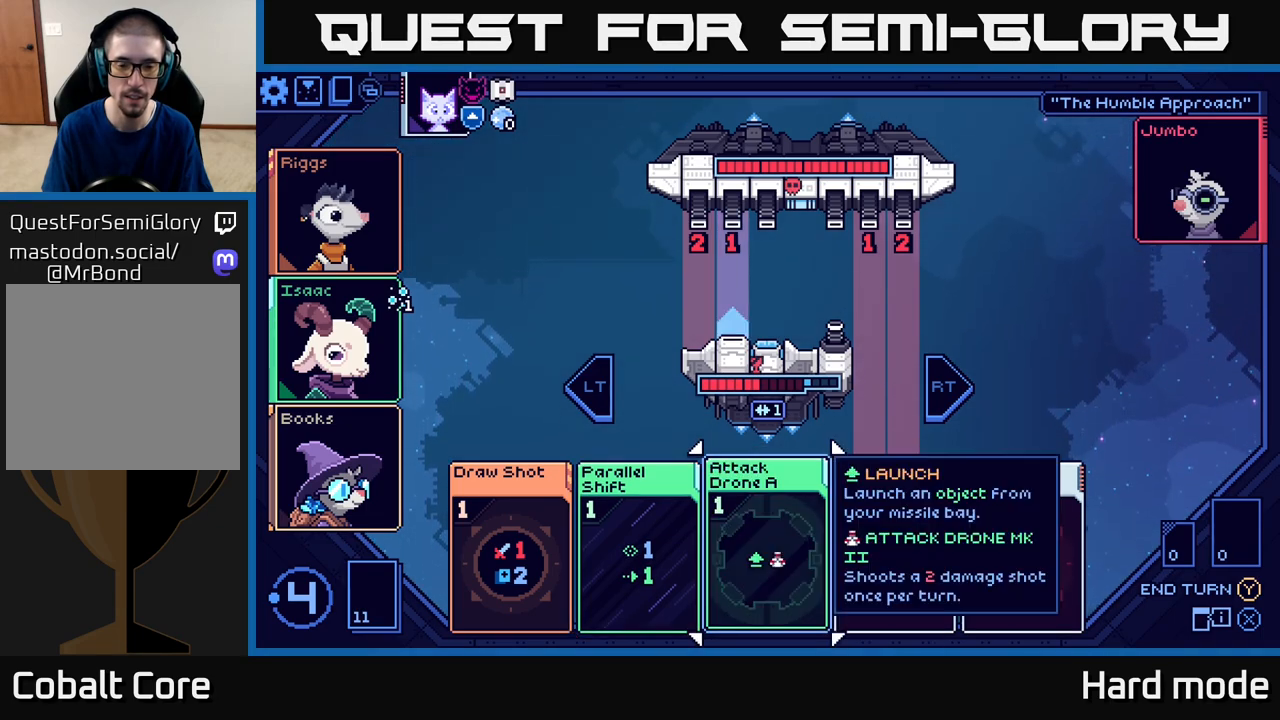
{"buttons": [], "left_stick": "center", "events": []}
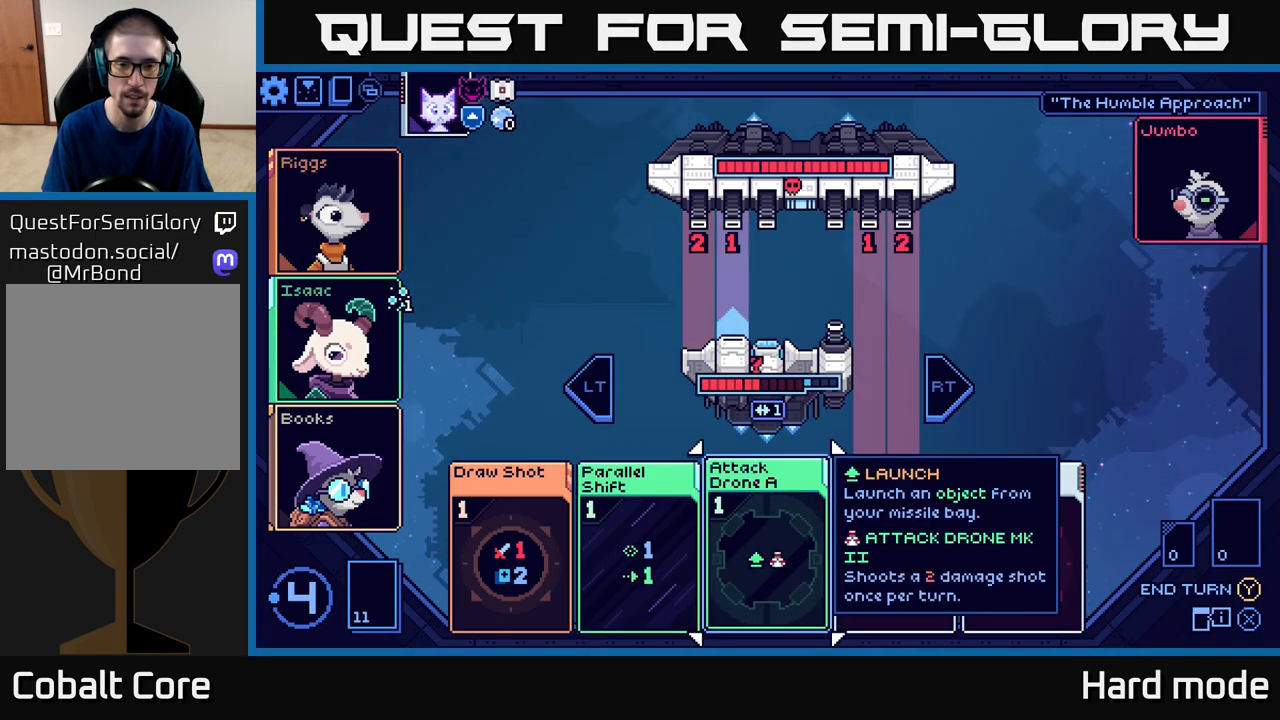
{"buttons": [], "left_stick": "center", "events": []}
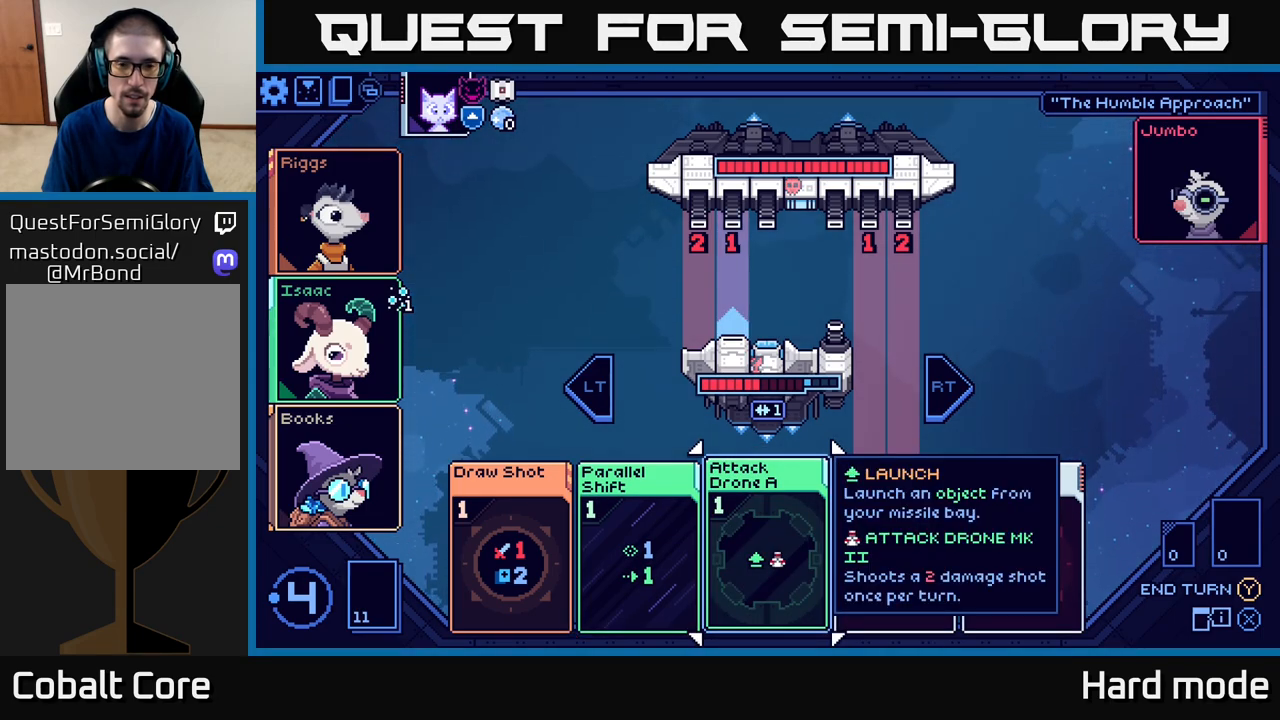
{"buttons": [], "left_stick": "center", "events": []}
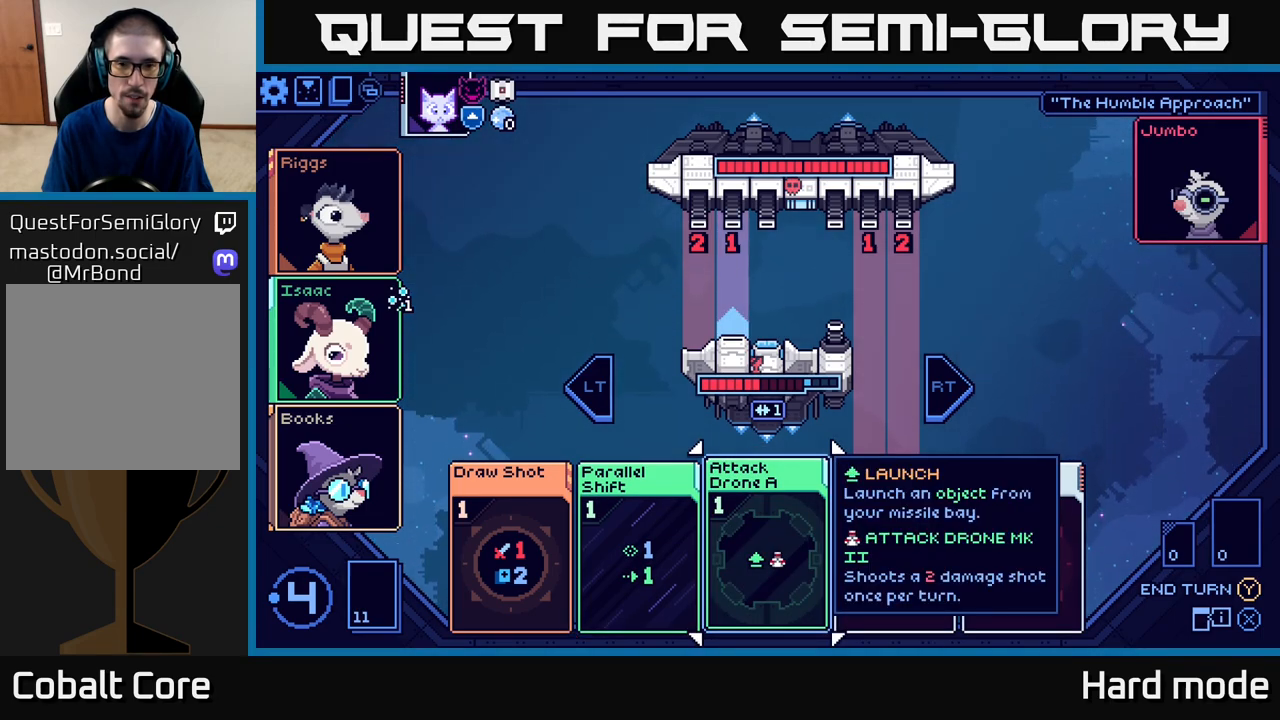
{"buttons": [], "left_stick": "center", "events": []}
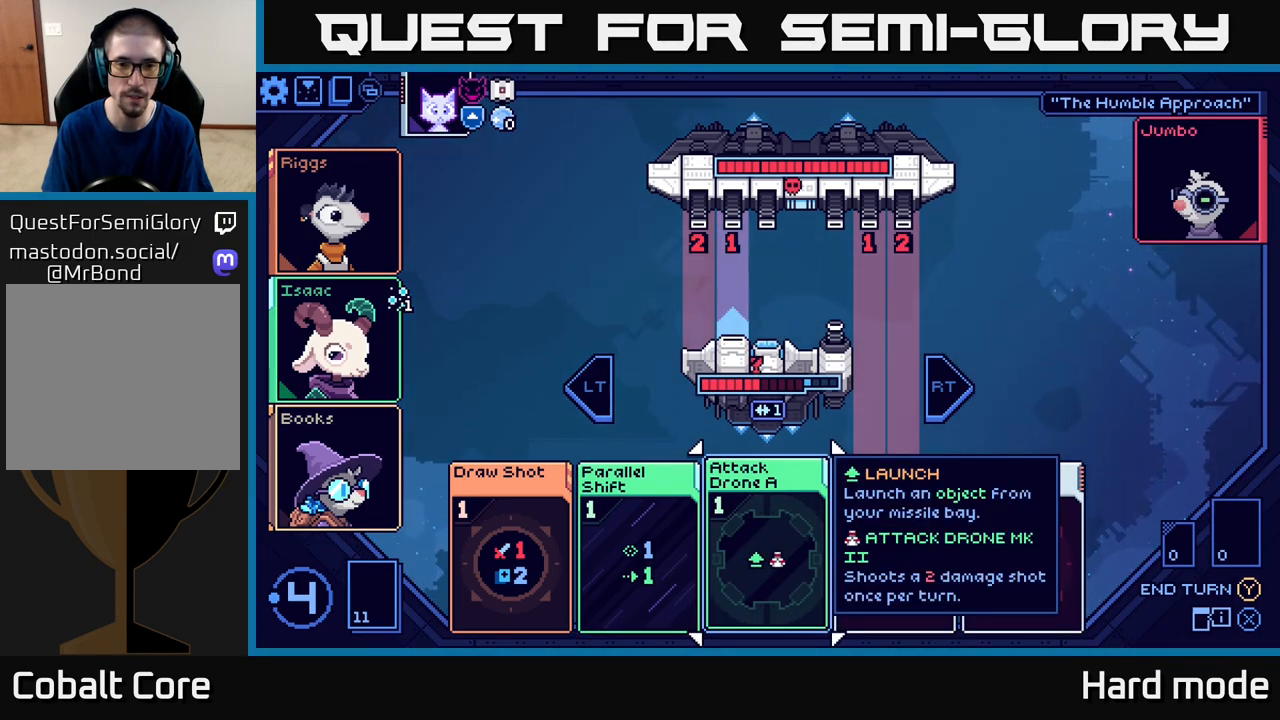
{"buttons": [], "left_stick": "center", "events": []}
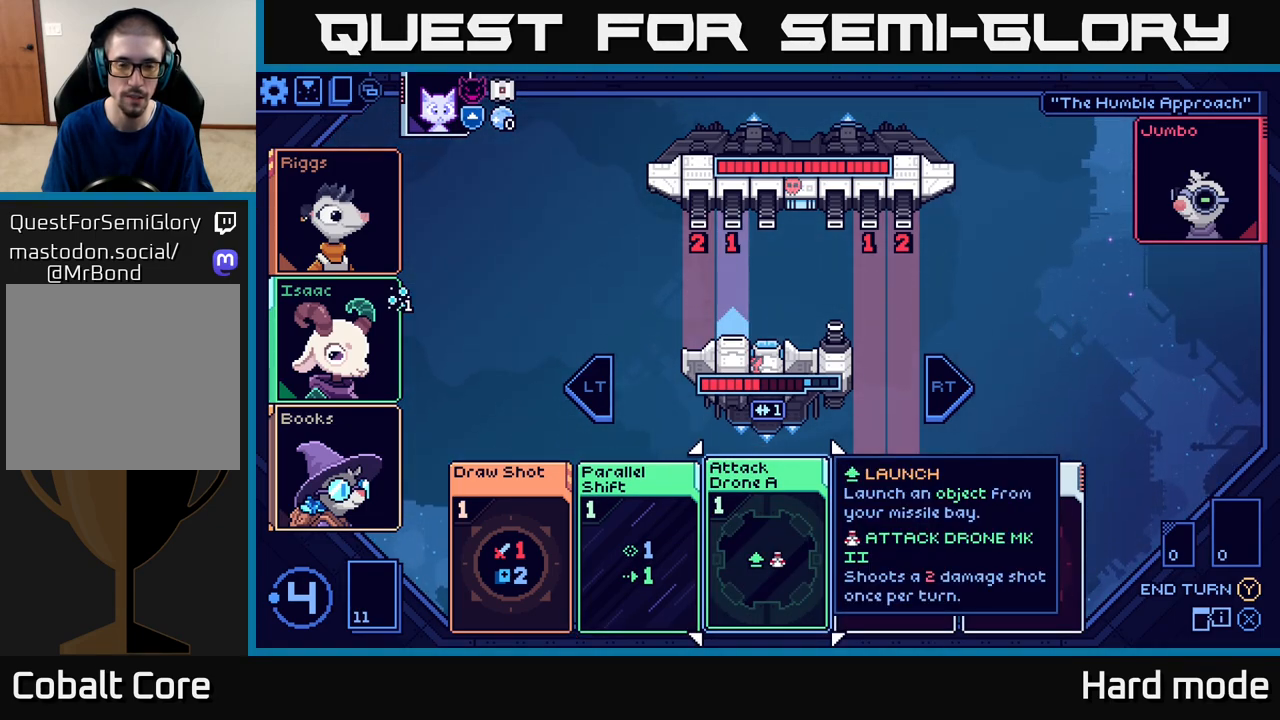
{"buttons": [], "left_stick": "center", "events": []}
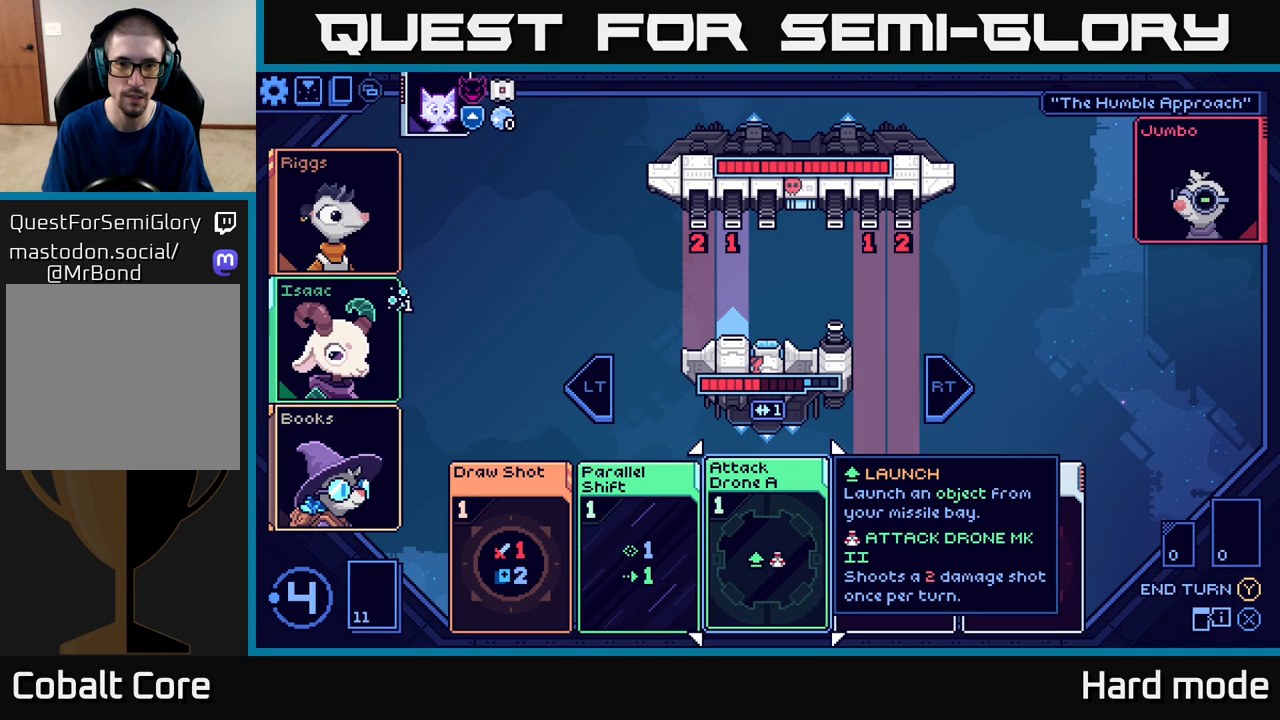
{"buttons": [], "left_stick": "center", "events": []}
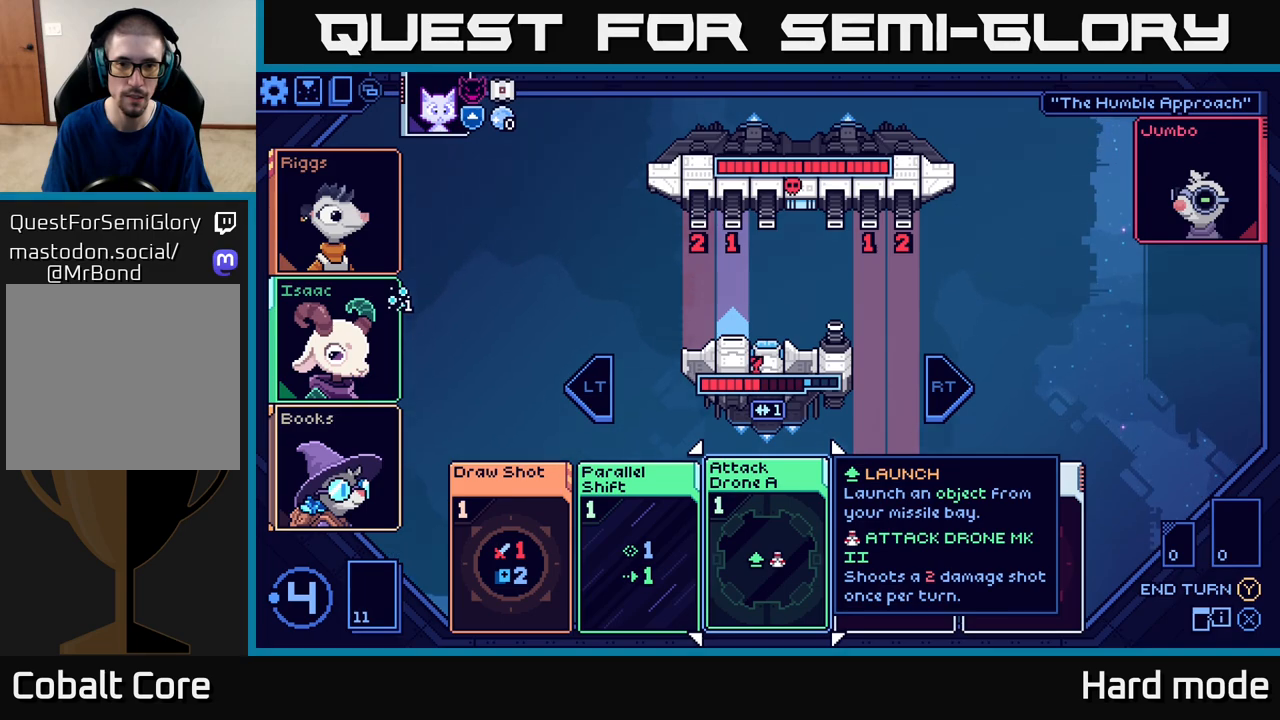
{"buttons": [], "left_stick": "center", "events": []}
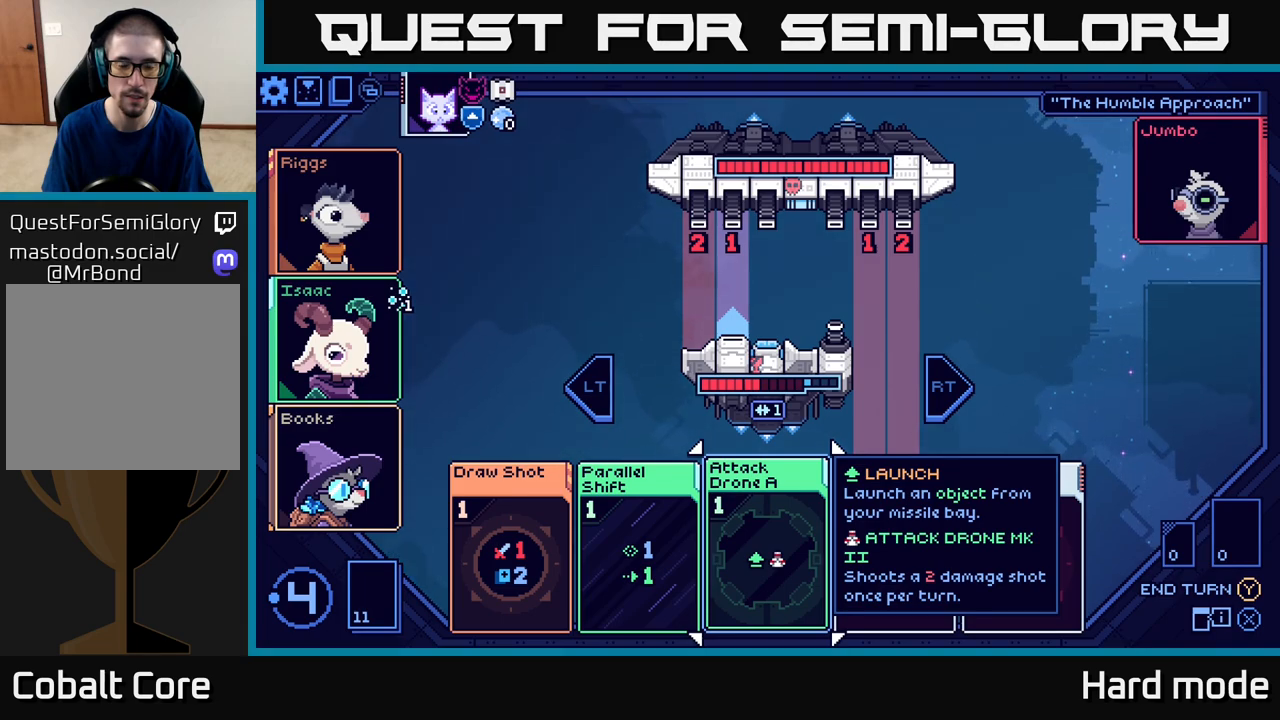
{"buttons": [], "left_stick": "center", "events": [[167, "left_stick", "left"], [317, "left_stick", "center"]]}
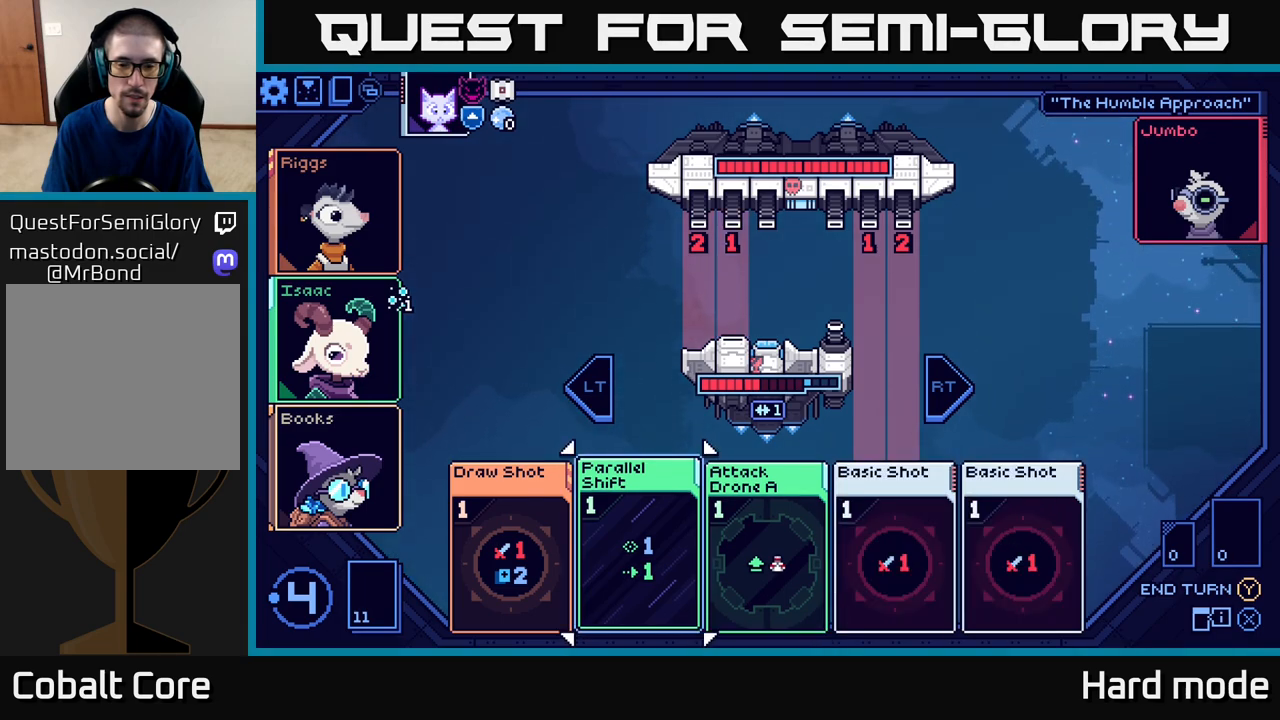
{"buttons": [], "left_stick": "left", "events": [[383, "left_stick", "left"]]}
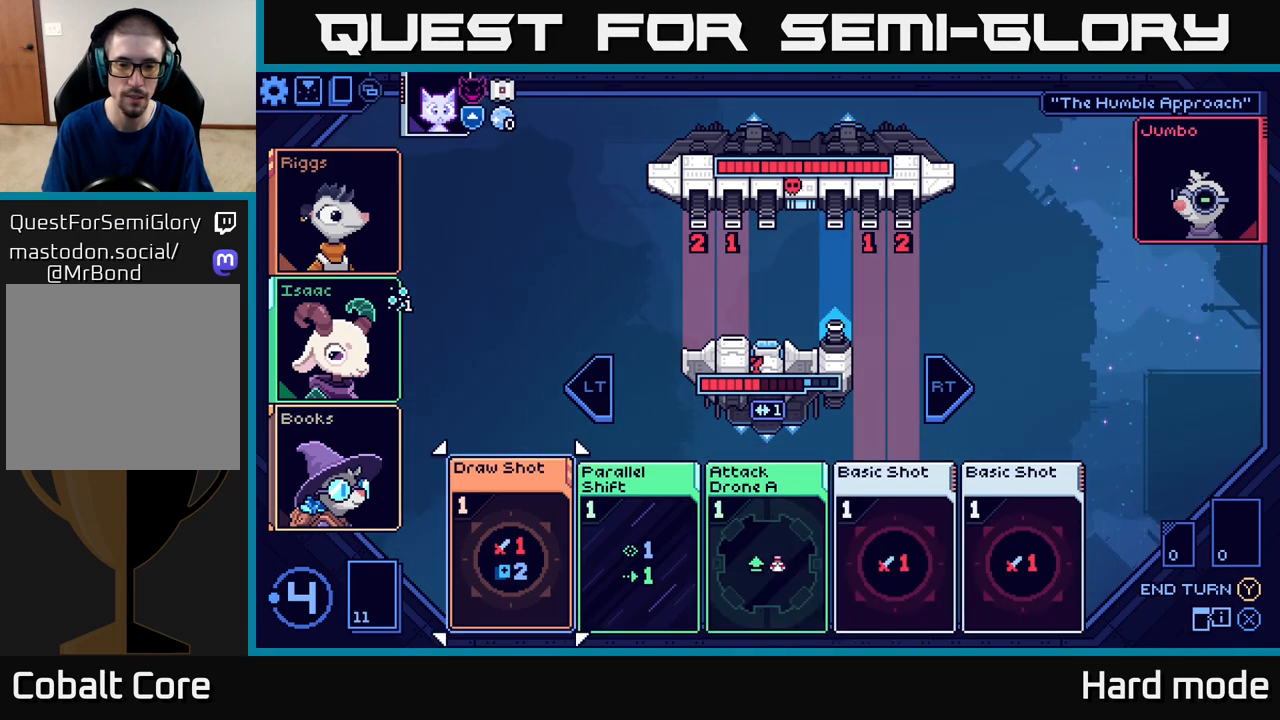
{"buttons": [], "left_stick": "center", "events": [[67, "left_stick", "center"]]}